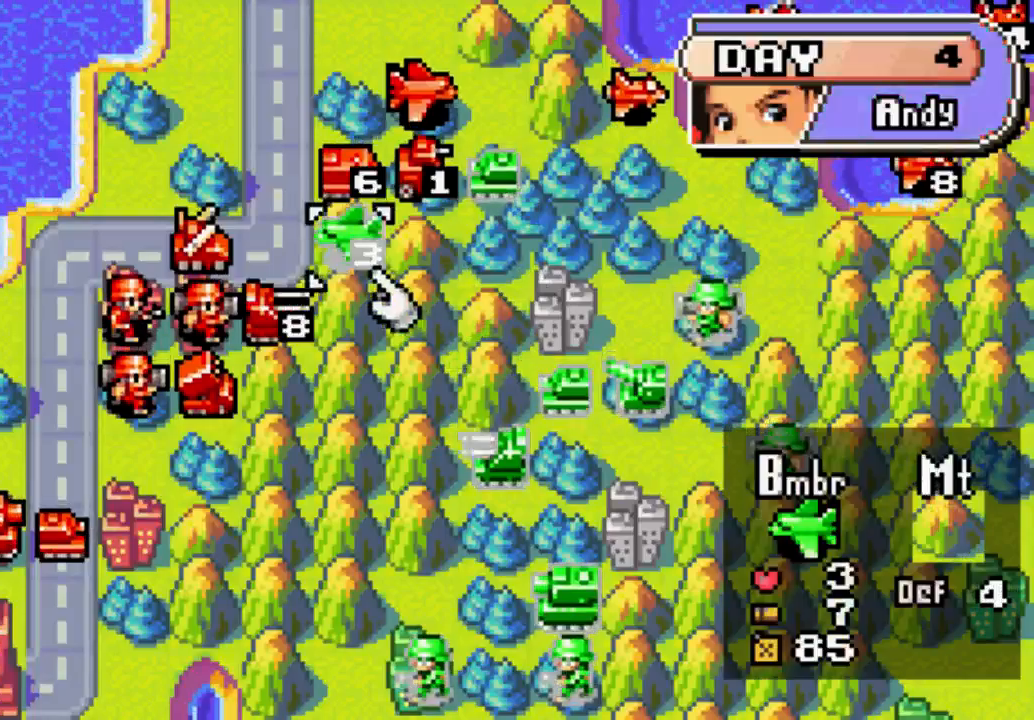
Gameplay with a controller (Xbox layout); each line is a JSON object with the inputs held at the frame after it (dt_ms = milliseconds from this image to that frame). "events" lists button and stick changes between this image and that frame as [ms after this image, input, new state], when the widget could be followed in between. Not read: L3 R3.
{"dt_ms": 500, "buttons": [], "left_stick": "center", "right_stick": "center", "events": [[67, "DPAD_LEFT", "down"], [133, "DPAD_LEFT", "up"], [333, "DPAD_DOWN", "down"], [467, "DPAD_DOWN", "up"]]}
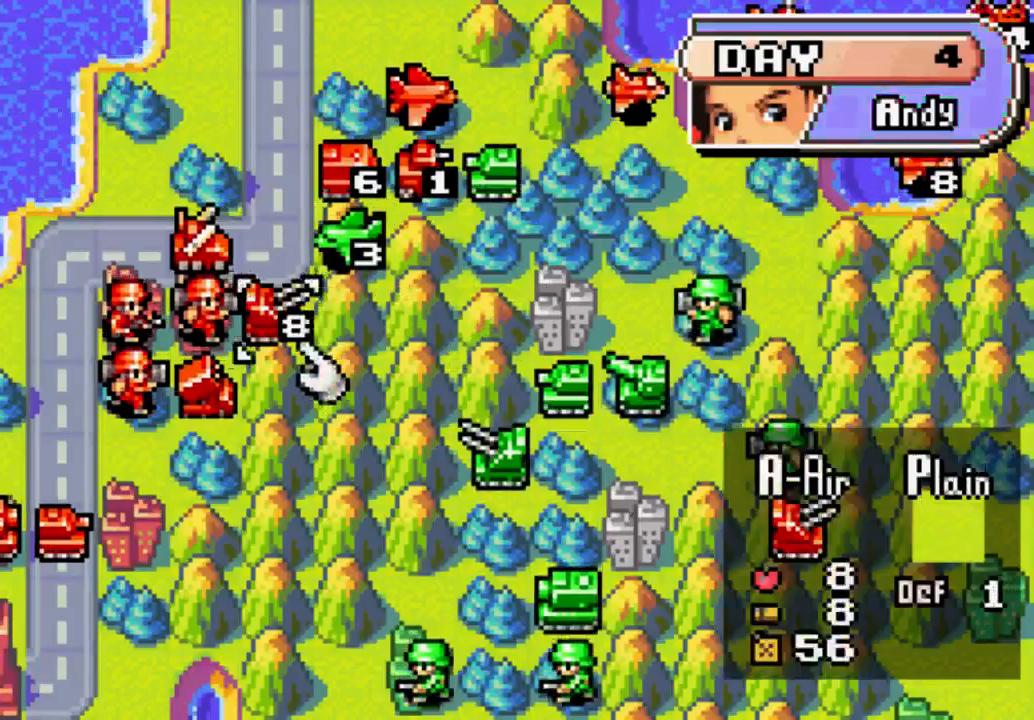
{"dt_ms": 500, "buttons": [], "left_stick": "center", "right_stick": "center", "events": [[67, "B", "down"], [200, "B", "up"]]}
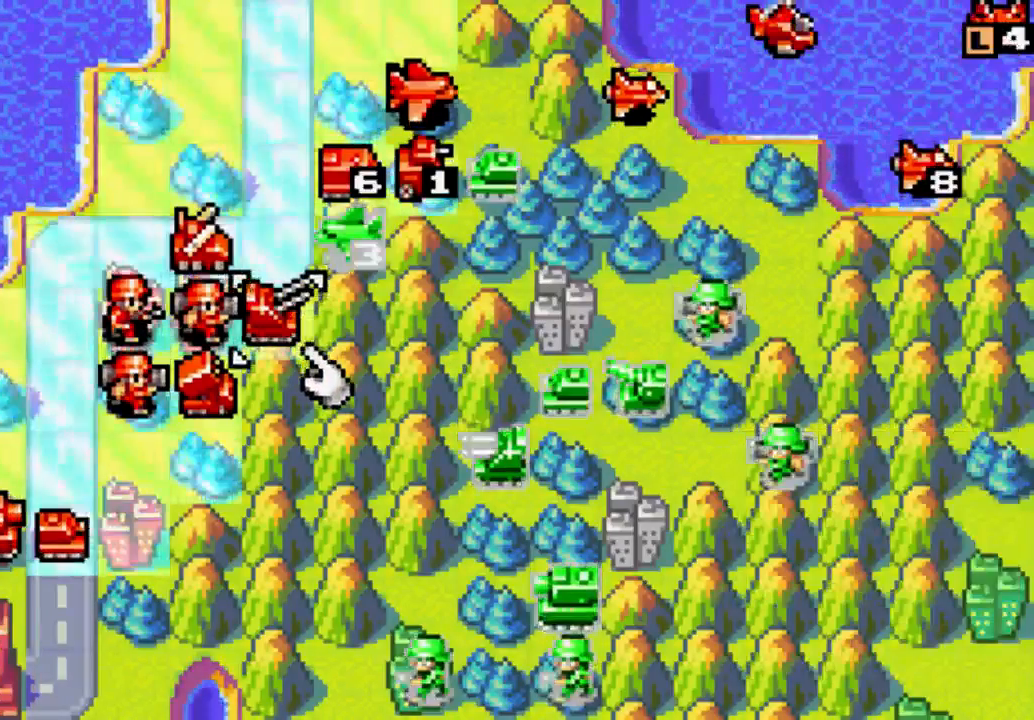
{"dt_ms": 500, "buttons": [], "left_stick": "center", "right_stick": "center", "events": []}
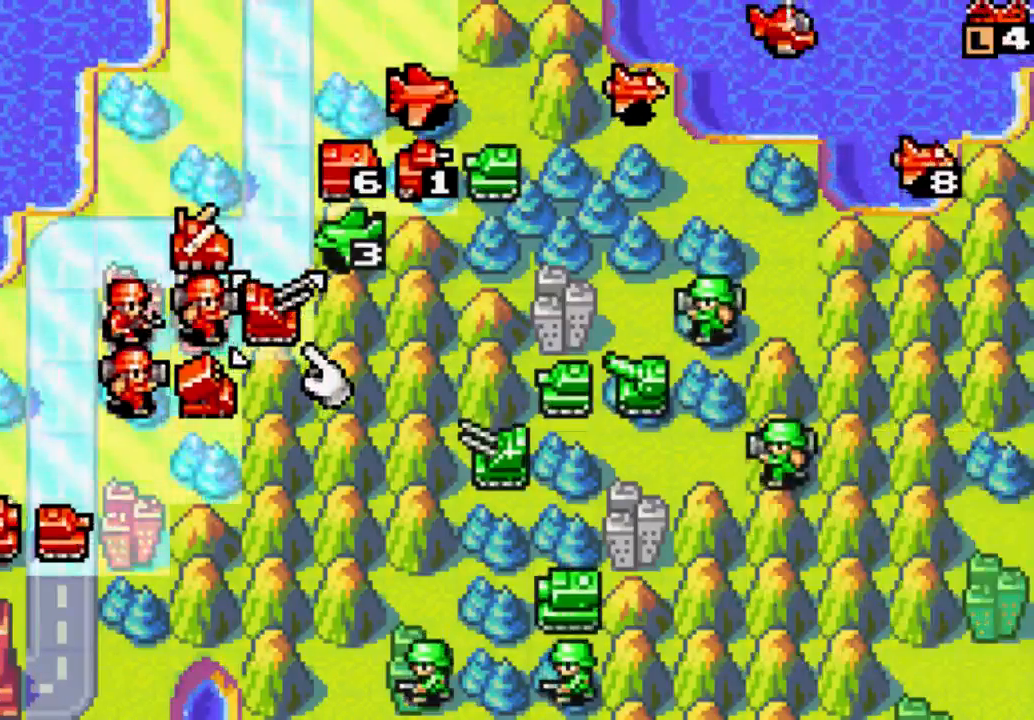
{"dt_ms": 500, "buttons": [], "left_stick": "center", "right_stick": "center", "events": [[133, "DPAD_UP", "down"], [267, "DPAD_UP", "up"]]}
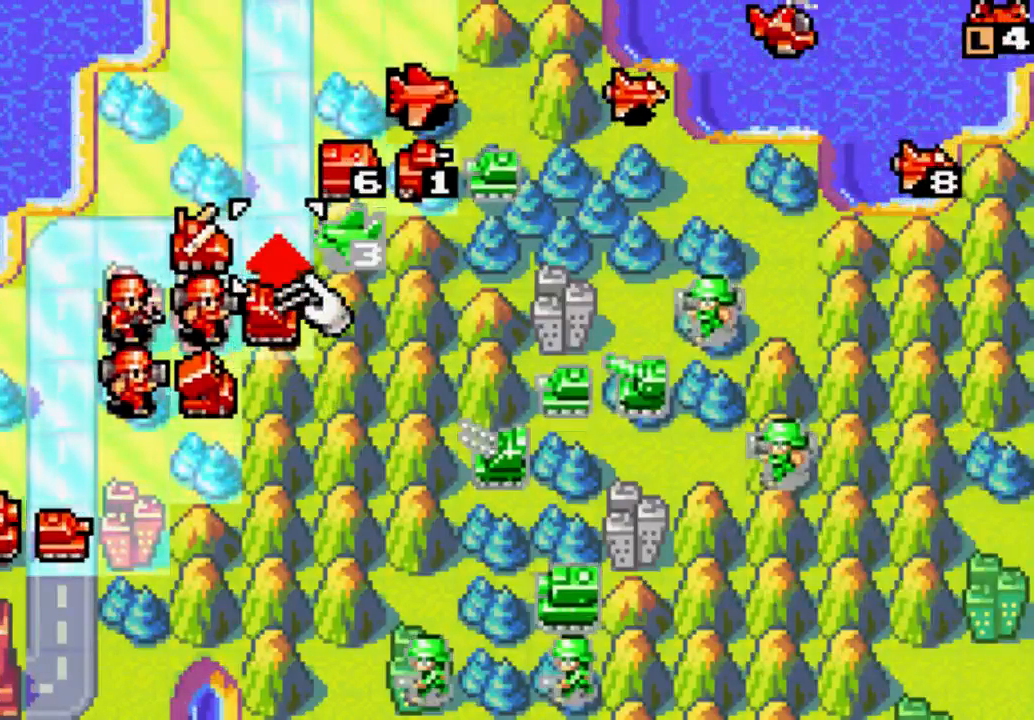
{"dt_ms": 500, "buttons": [], "left_stick": "center", "right_stick": "center", "events": []}
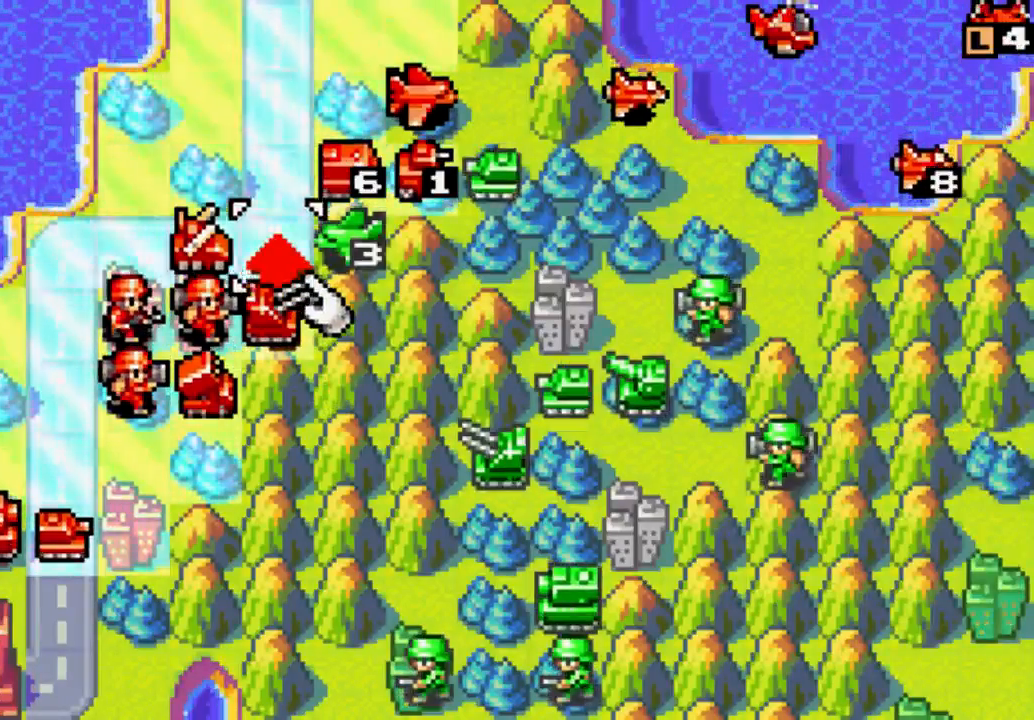
{"dt_ms": 500, "buttons": [], "left_stick": "center", "right_stick": "center", "events": []}
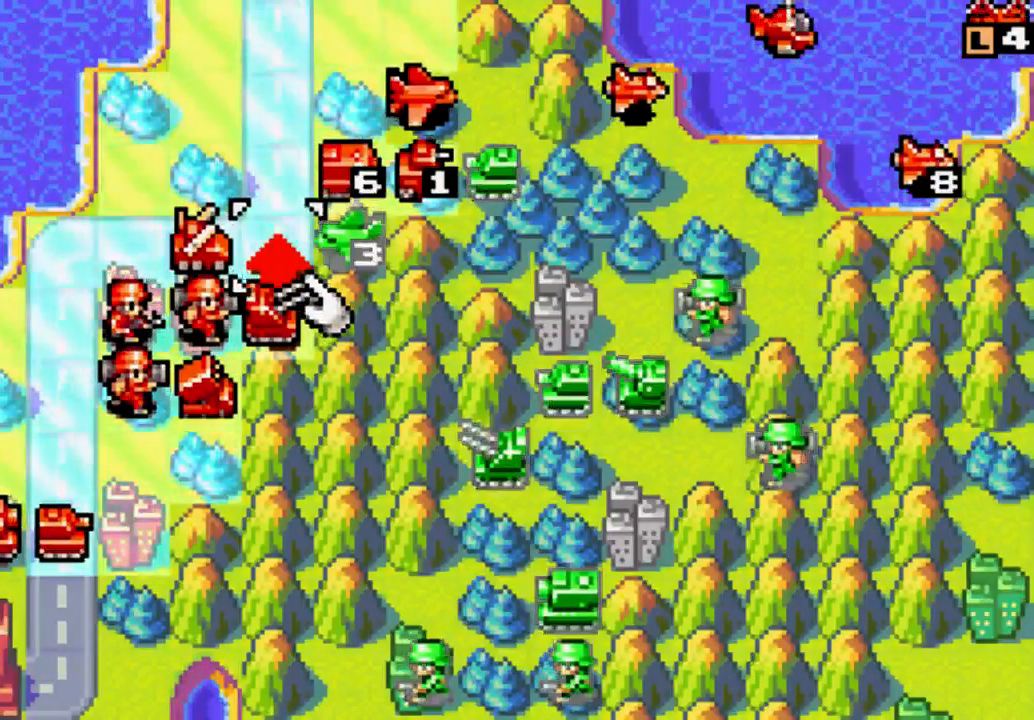
{"dt_ms": 500, "buttons": [], "left_stick": "center", "right_stick": "center", "events": []}
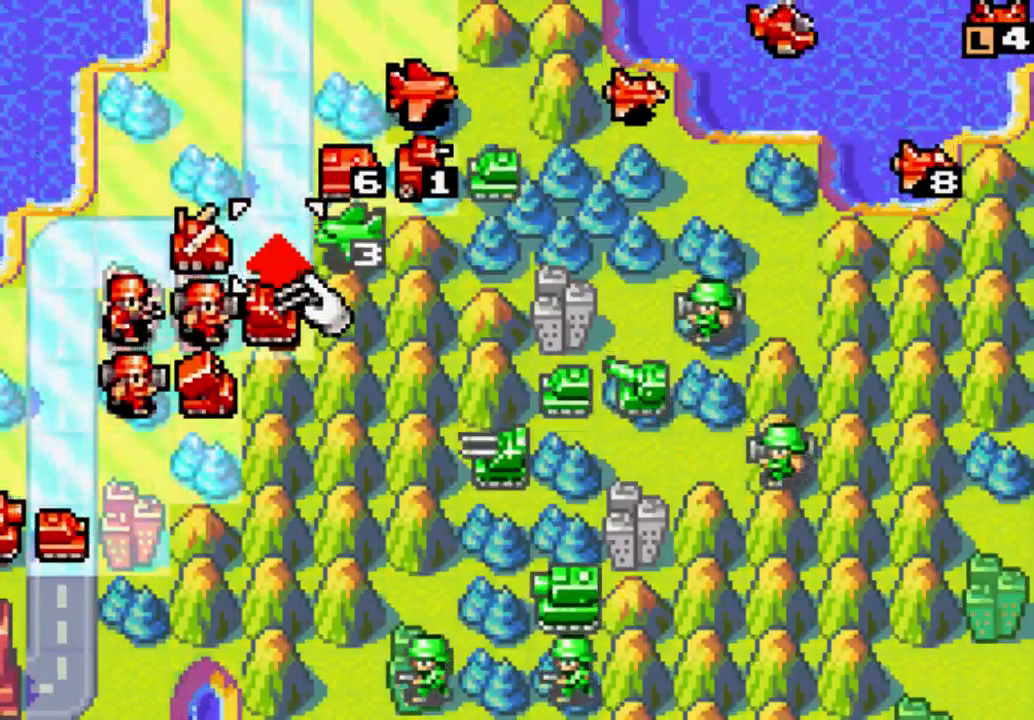
{"dt_ms": 500, "buttons": ["B"], "left_stick": "center", "right_stick": "center", "events": [[133, "B", "down"], [400, "B", "up"], [467, "B", "down"]]}
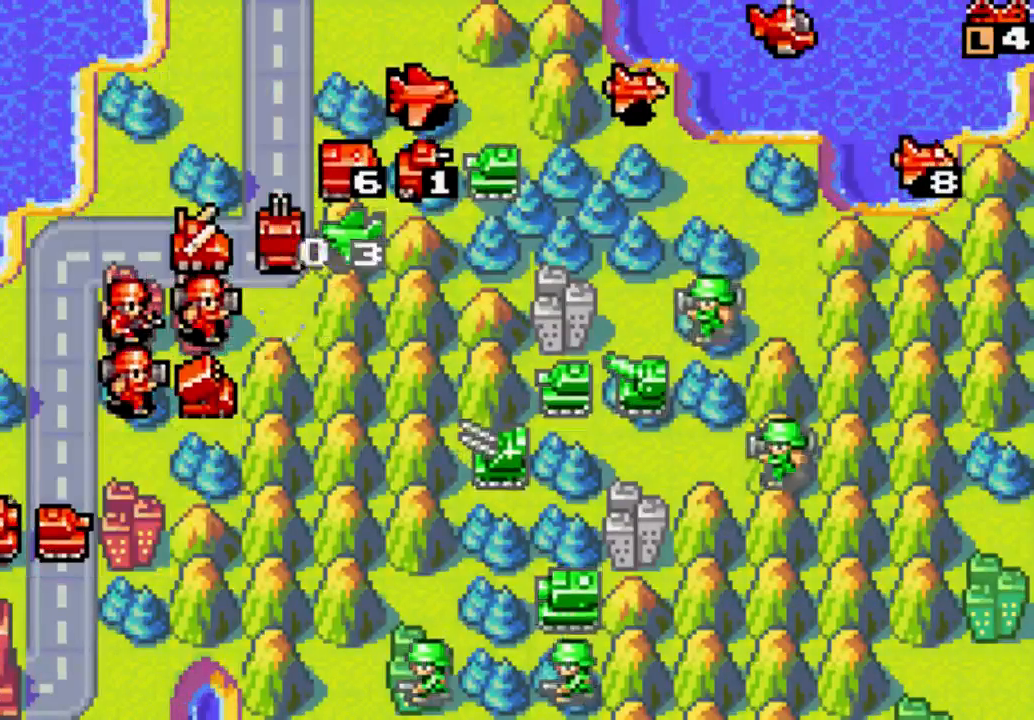
{"dt_ms": 500, "buttons": [], "left_stick": "center", "right_stick": "center", "events": [[33, "B", "up"]]}
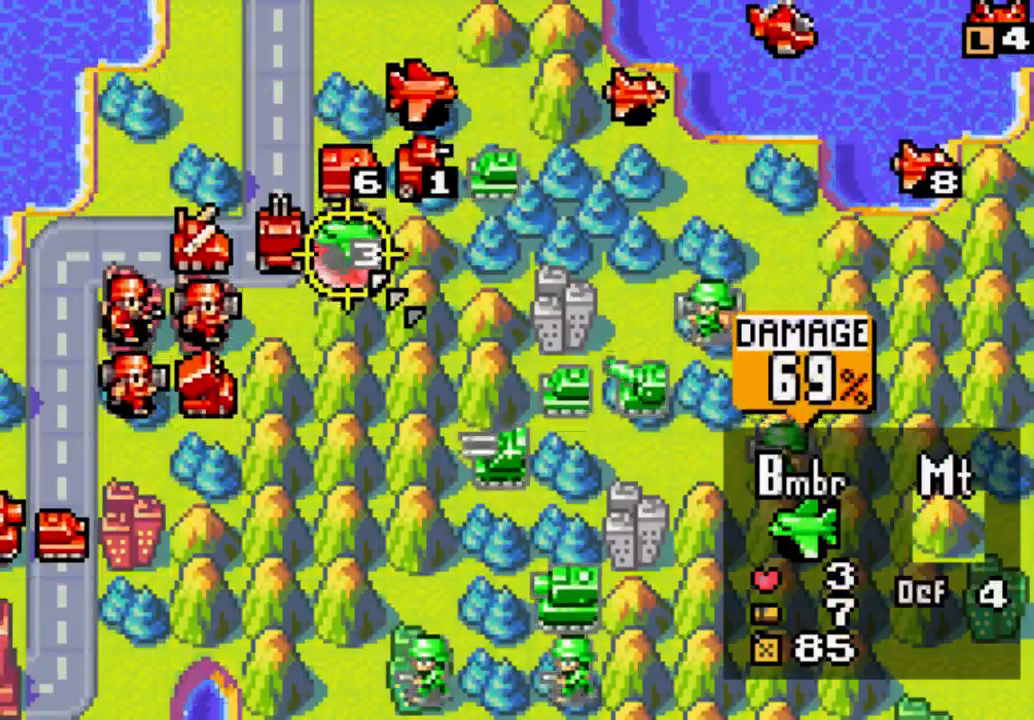
{"dt_ms": 500, "buttons": [], "left_stick": "center", "right_stick": "center", "events": [[267, "B", "down"], [400, "B", "up"]]}
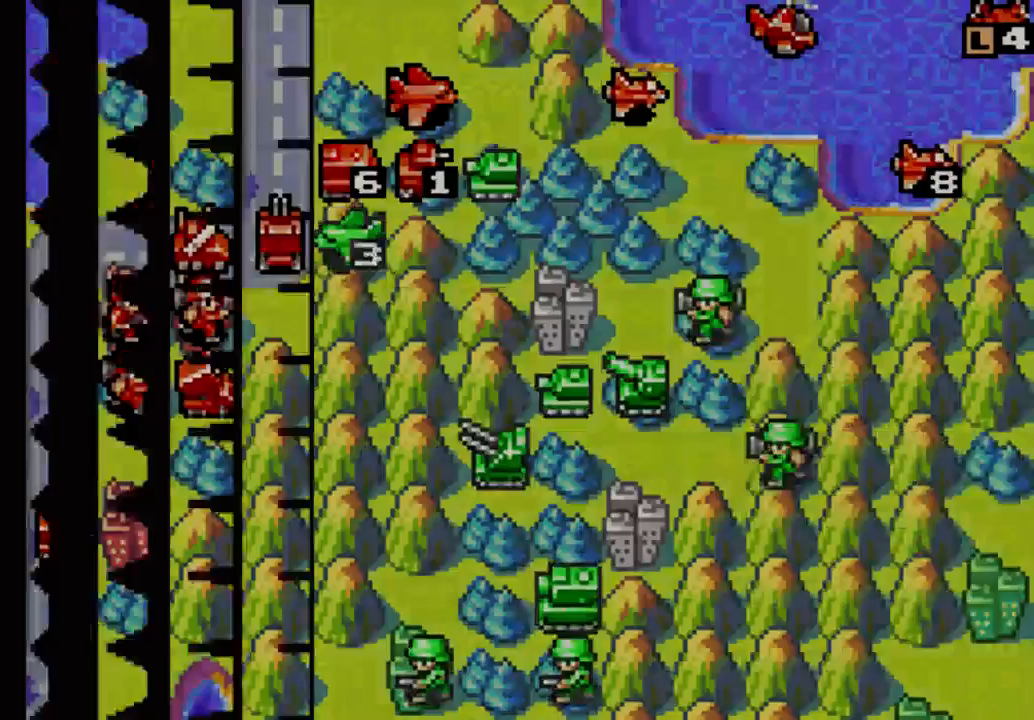
{"dt_ms": 500, "buttons": [], "left_stick": "center", "right_stick": "center", "events": []}
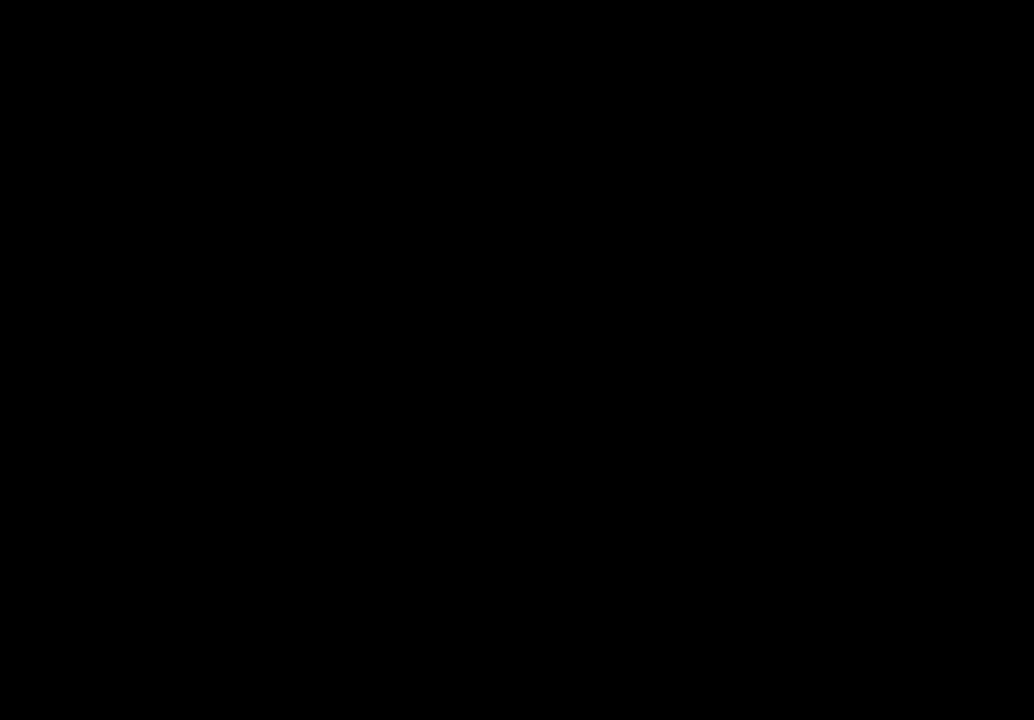
{"dt_ms": 500, "buttons": [], "left_stick": "center", "right_stick": "center", "events": []}
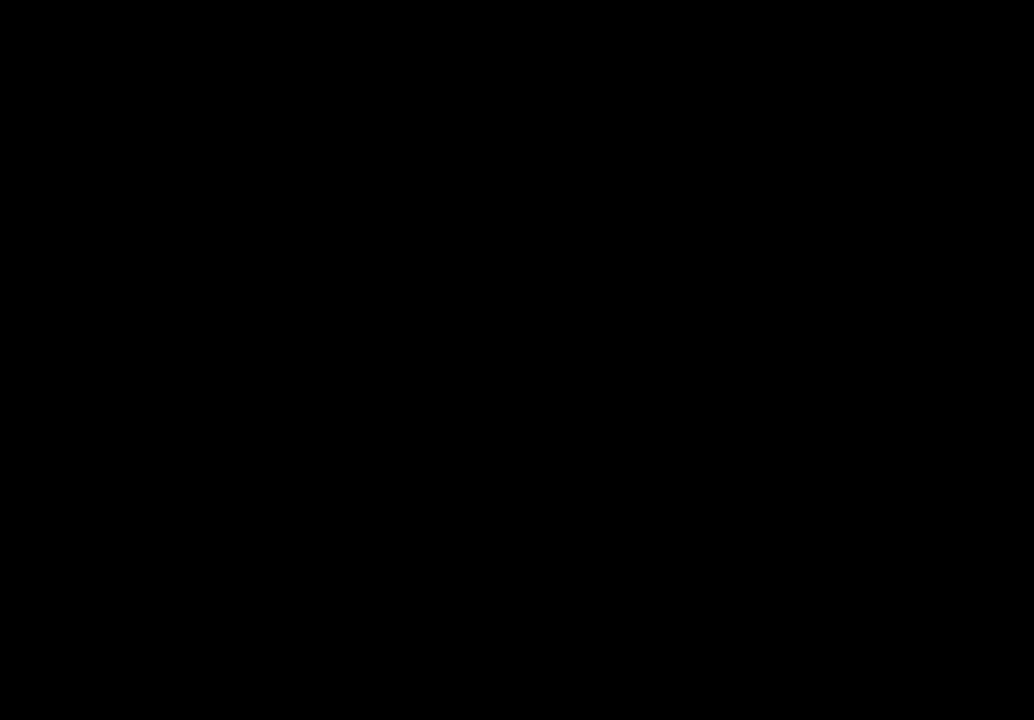
{"dt_ms": 1000, "buttons": ["A"], "left_stick": "center", "right_stick": "center"}
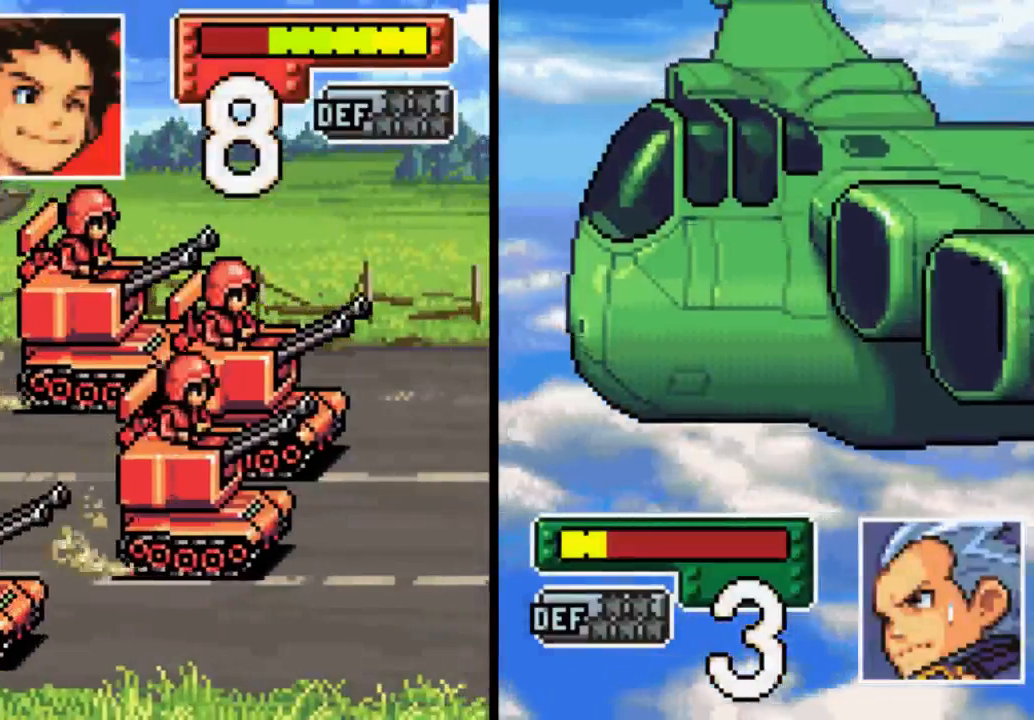
{"dt_ms": 500, "buttons": [], "left_stick": "center", "right_stick": "center", "events": [[167, "A", "up"]]}
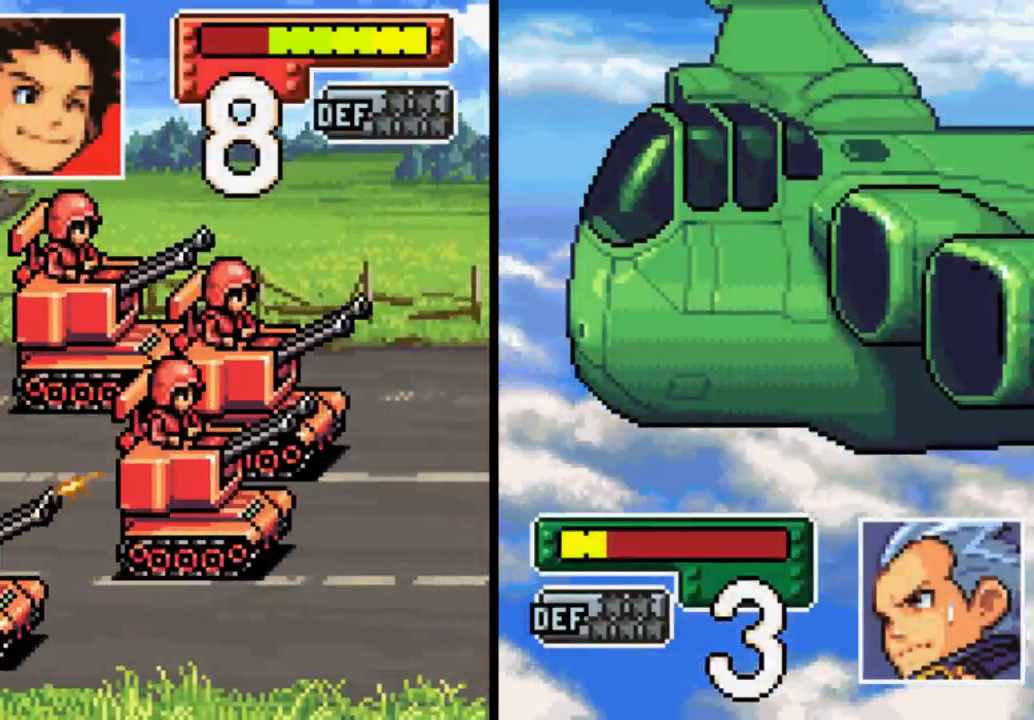
{"dt_ms": 500, "buttons": [], "left_stick": "center", "right_stick": "center", "events": []}
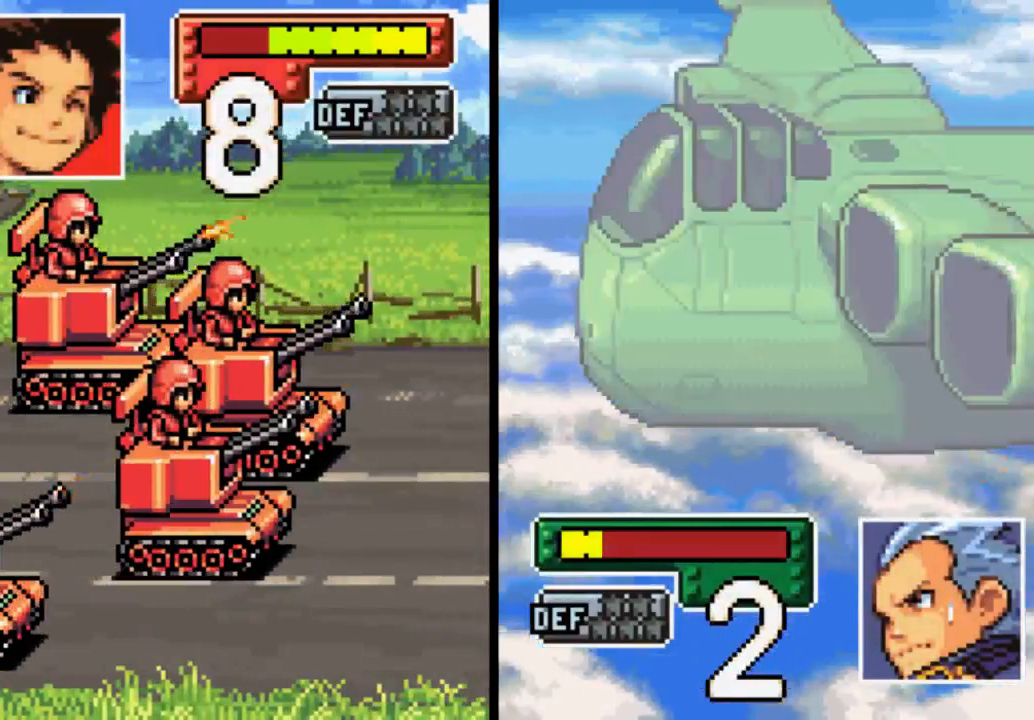
{"dt_ms": 500, "buttons": [], "left_stick": "center", "right_stick": "center", "events": []}
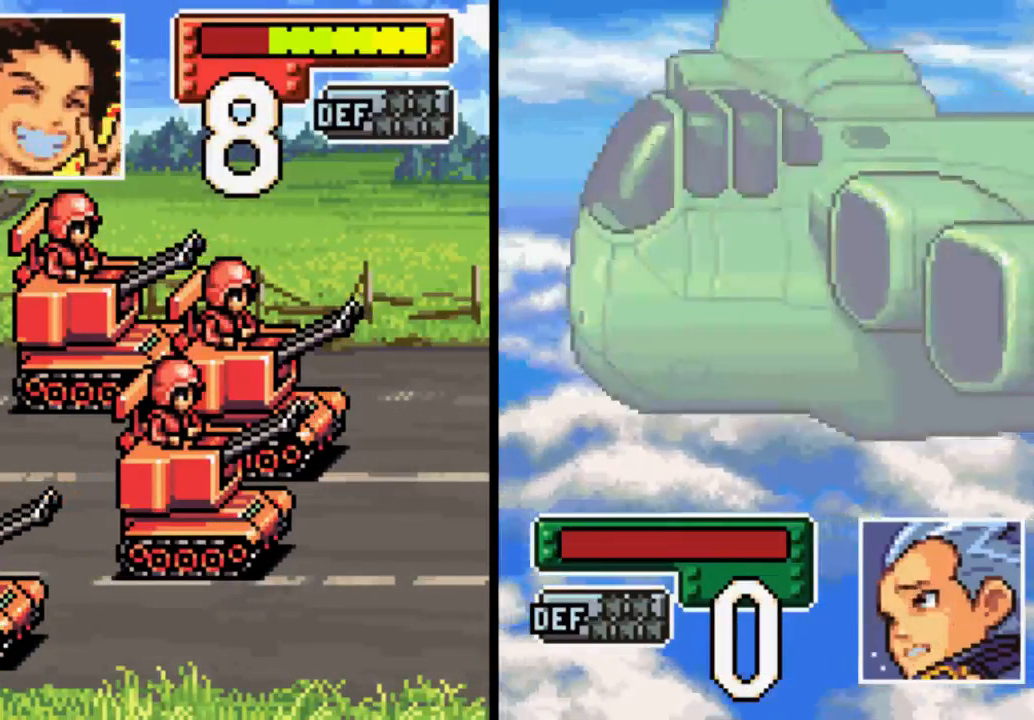
{"dt_ms": 500, "buttons": [], "left_stick": "center", "right_stick": "center", "events": [[333, "B", "down"], [467, "B", "up"]]}